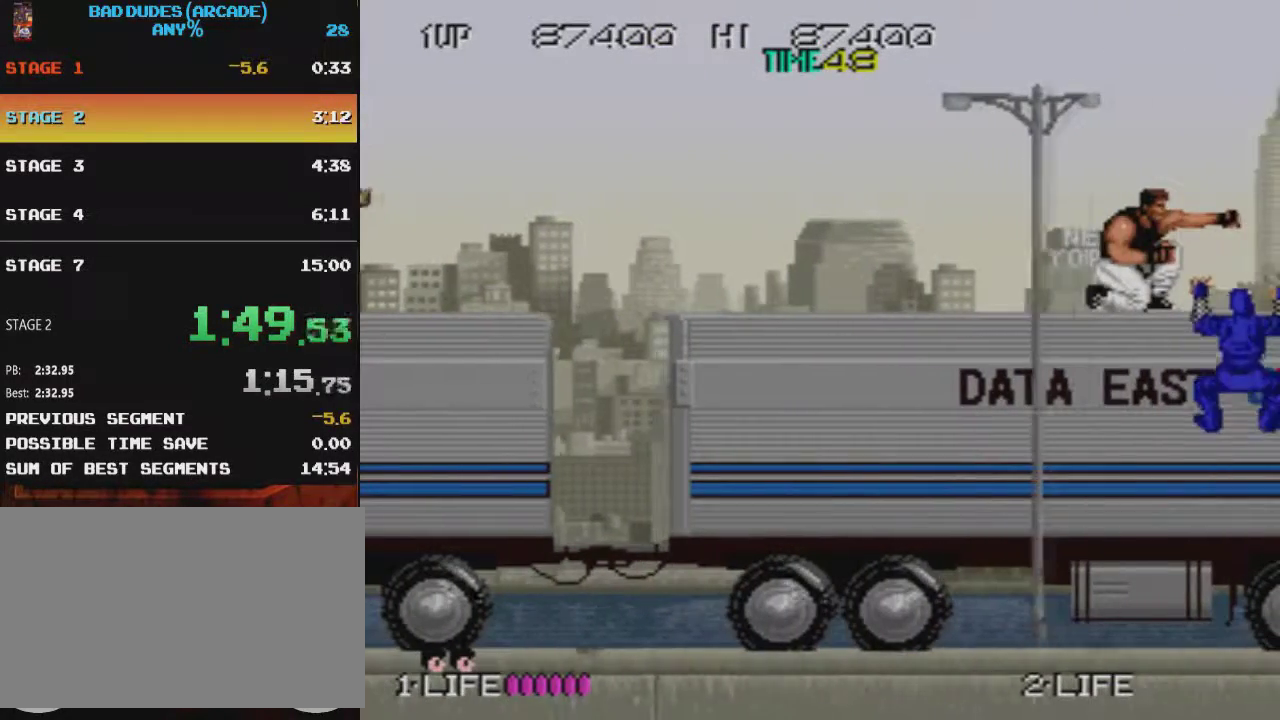
Gameplay with a controller (PlayStation layout); each line is a JSON object with the inputs held at the frame after it. "events" lists button and stick changes between this image and that frame as [ms after this image, input, new state], when the widget could be followed in between. Not read: L3 R3 left_stick right_stick.
{"buttons": ["DPAD_DOWN"], "events": [[50, "SQUARE", "up"], [250, "SQUARE", "down"], [334, "SQUARE", "up"], [384, "SQUARE", "down"], [500, "SQUARE", "up"]]}
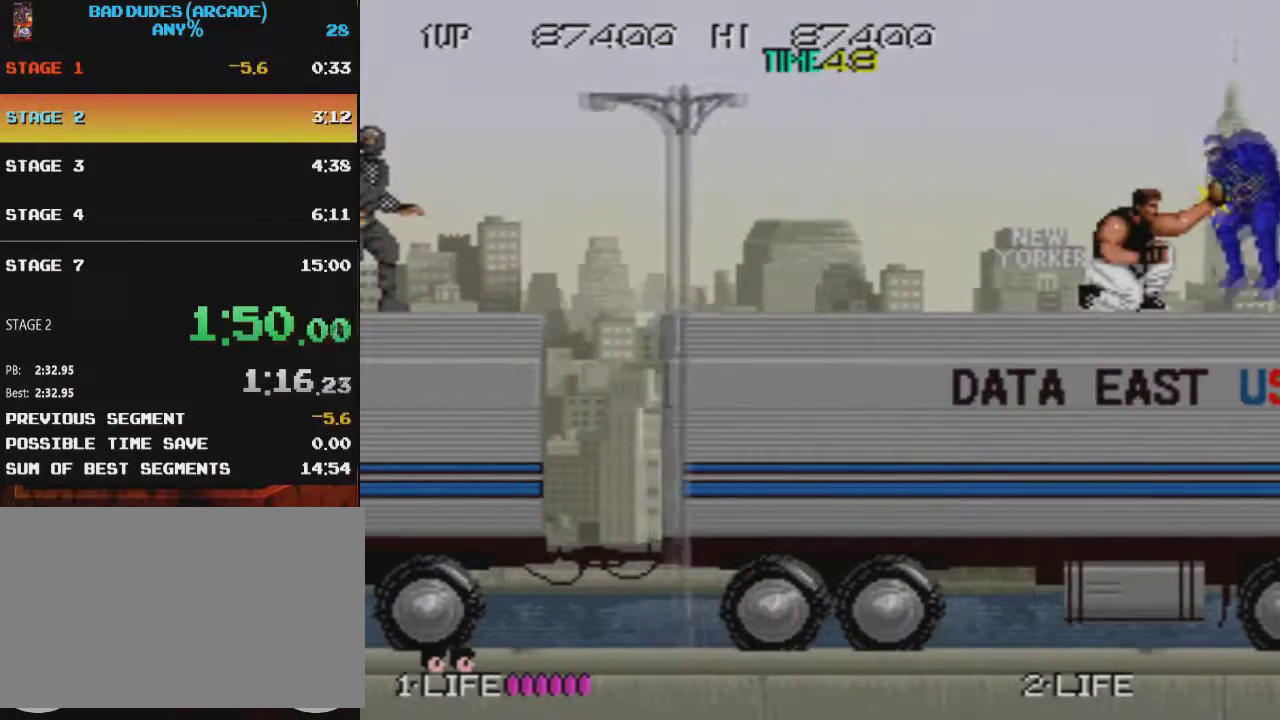
{"buttons": [], "events": [[67, "SQUARE", "down"], [117, "SQUARE", "up"], [201, "SQUARE", "down"], [301, "SQUARE", "up"], [367, "DPAD_DOWN", "up"]]}
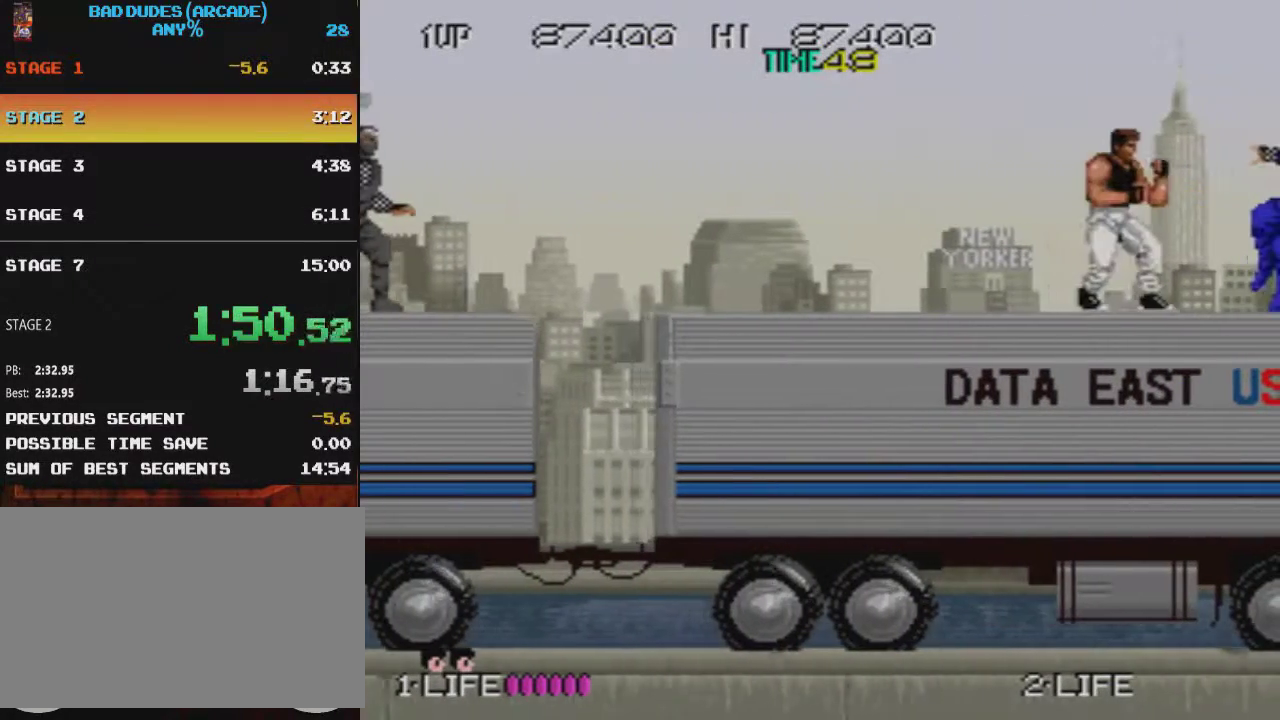
{"buttons": ["DPAD_LEFT"], "events": [[67, "DPAD_LEFT", "down"]]}
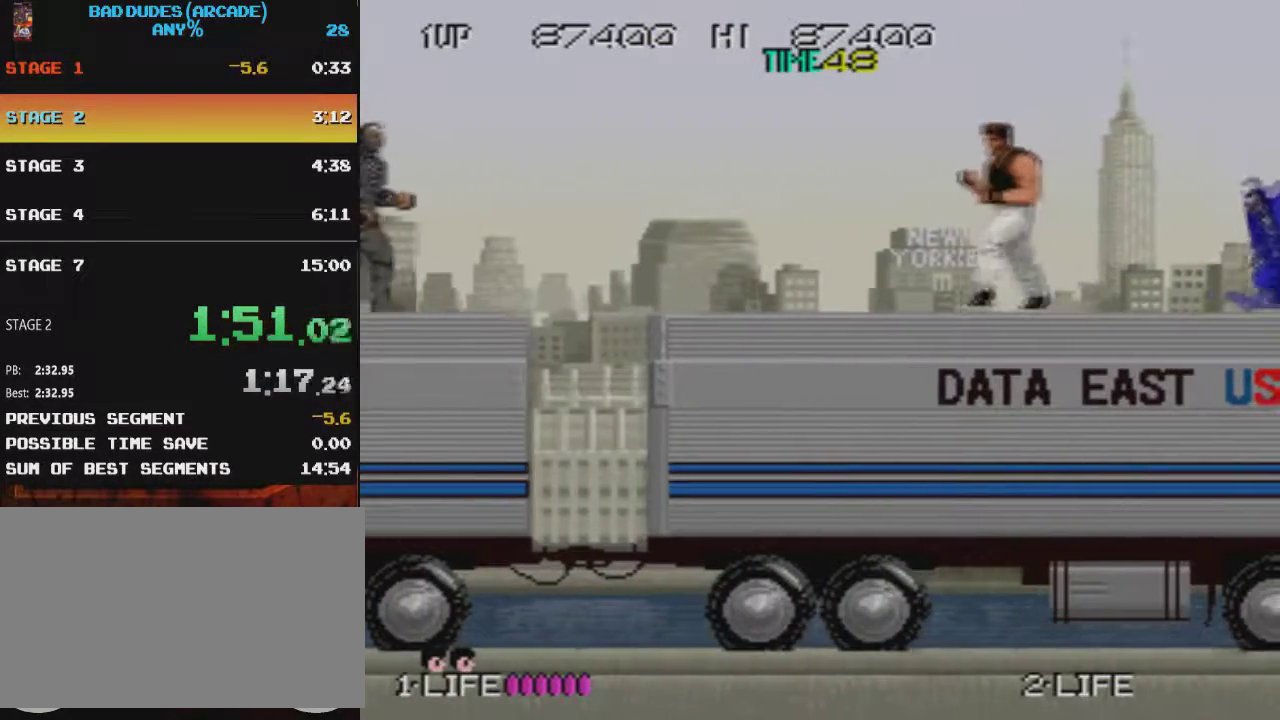
{"buttons": [], "events": [[150, "DPAD_LEFT", "up"]]}
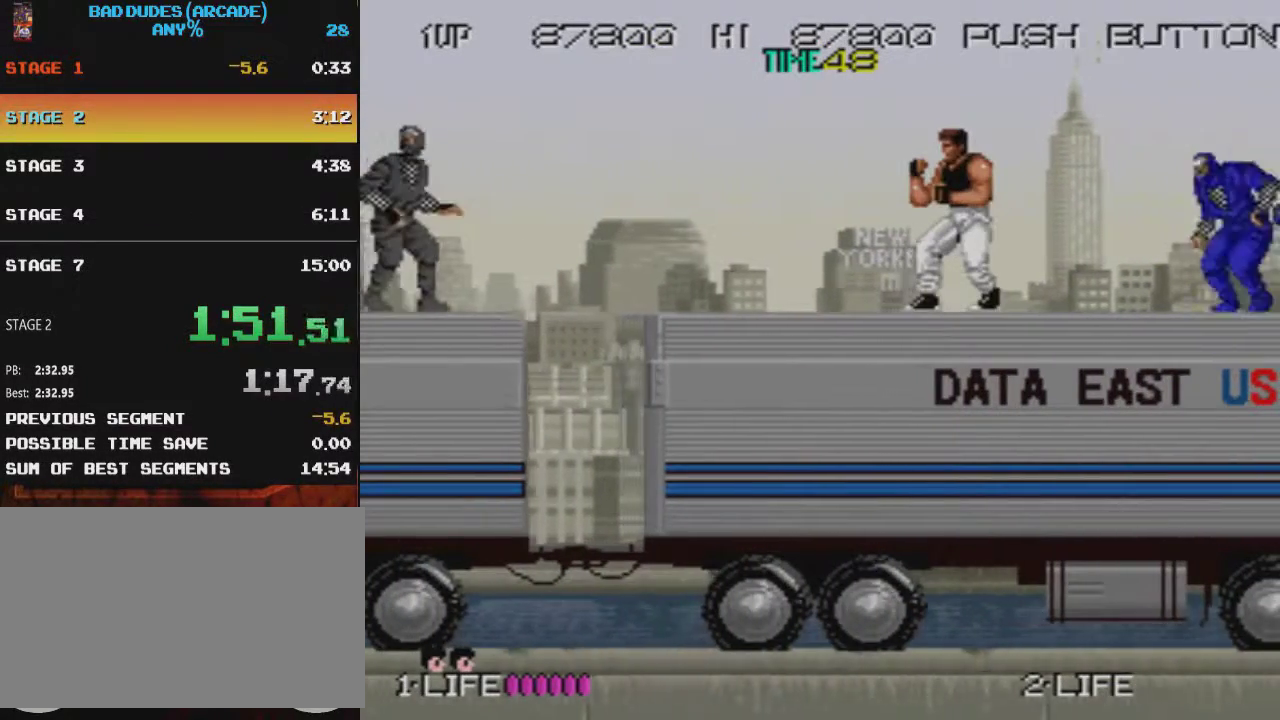
{"buttons": [], "events": []}
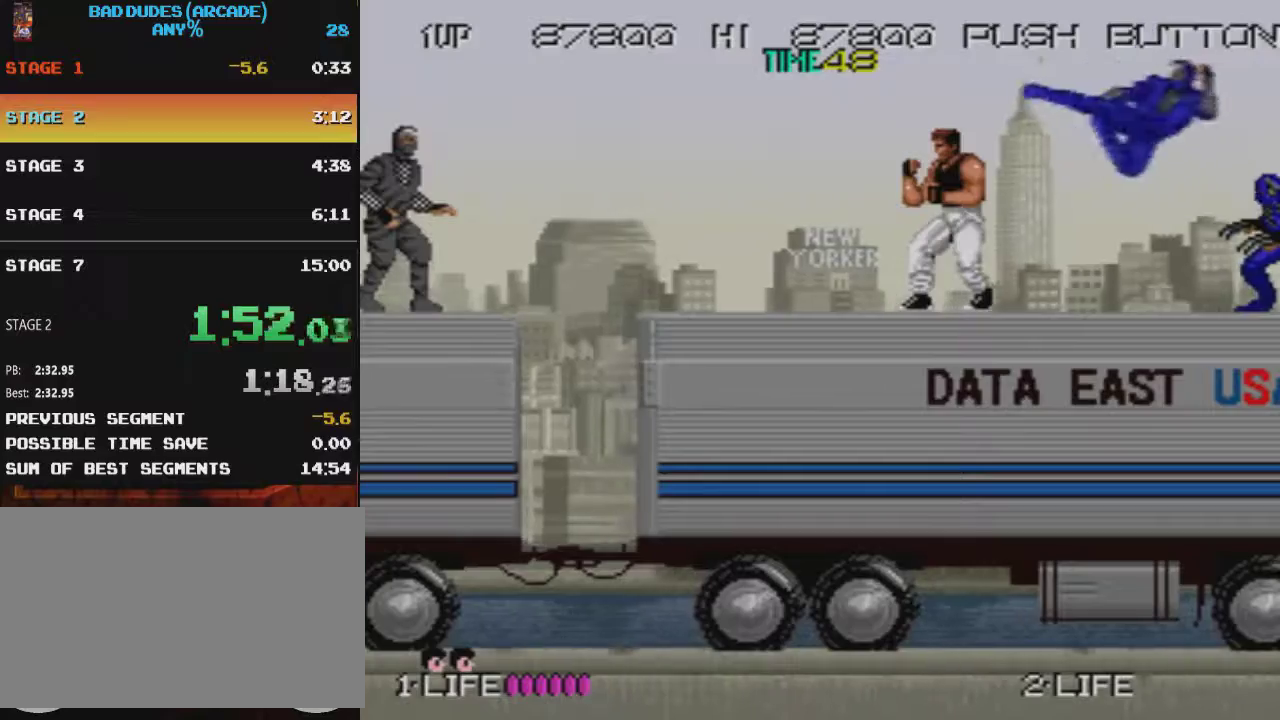
{"buttons": ["SQUARE", "DPAD_DOWN", "DPAD_RIGHT"], "events": [[34, "DPAD_RIGHT", "down"], [84, "DPAD_DOWN", "down"], [134, "SQUARE", "down"], [251, "SQUARE", "up"], [301, "SQUARE", "down"], [401, "SQUARE", "up"], [451, "SQUARE", "down"]]}
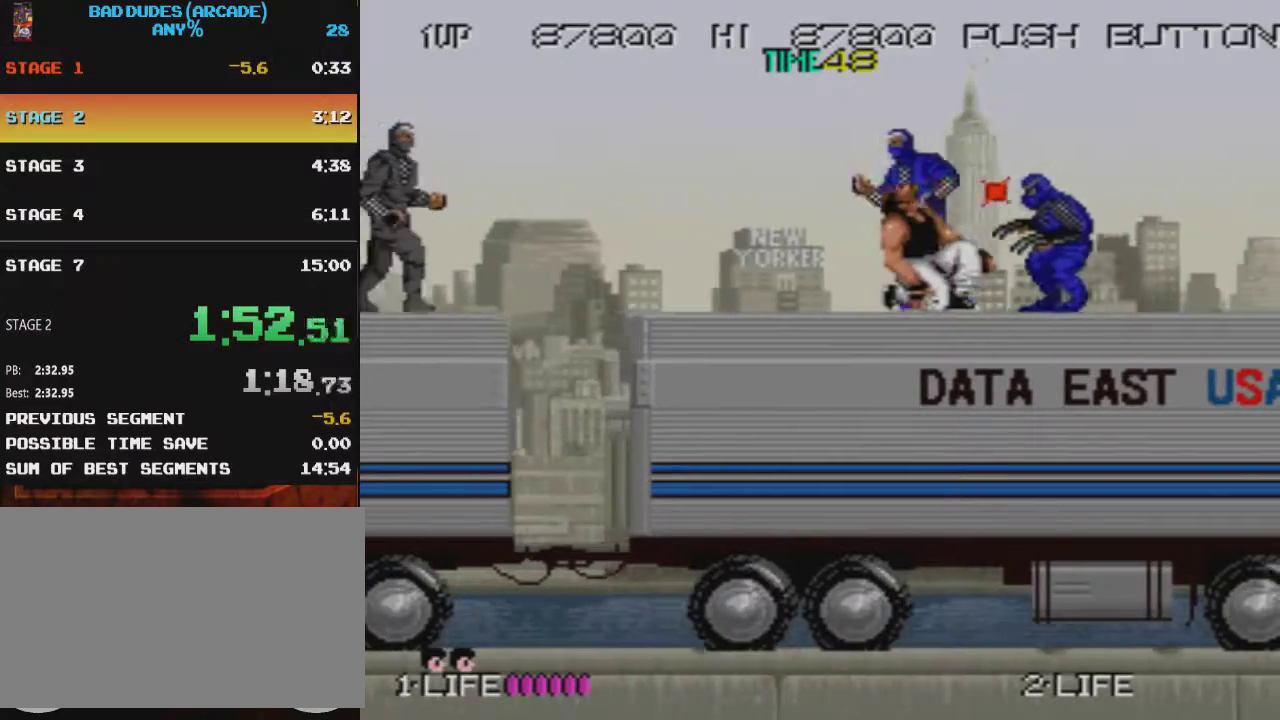
{"buttons": ["SQUARE", "DPAD_DOWN", "DPAD_LEFT"], "events": [[183, "SQUARE", "up"], [250, "SQUARE", "down"], [367, "SQUARE", "up"], [384, "DPAD_RIGHT", "up"], [400, "DPAD_LEFT", "down"], [434, "SQUARE", "down"]]}
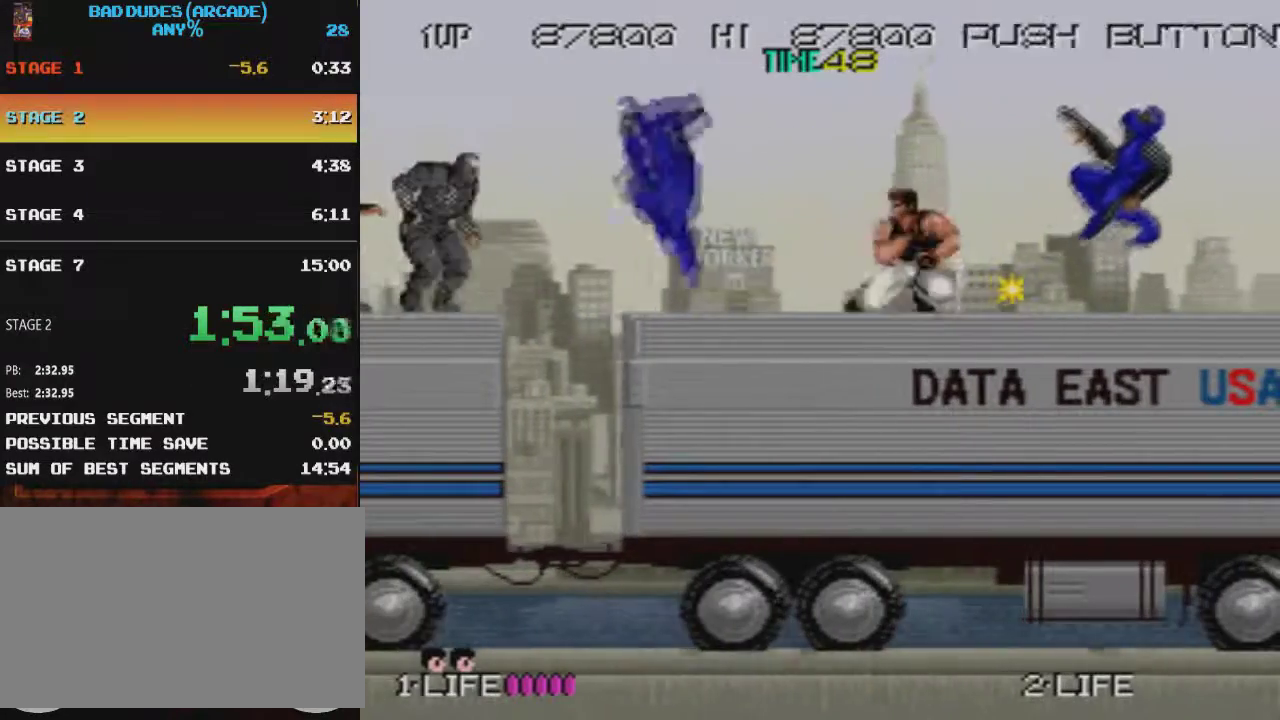
{"buttons": [], "events": [[17, "SQUARE", "up"], [184, "SQUARE", "down"], [267, "SQUARE", "up"], [301, "DPAD_DOWN", "up"], [301, "DPAD_LEFT", "up"]]}
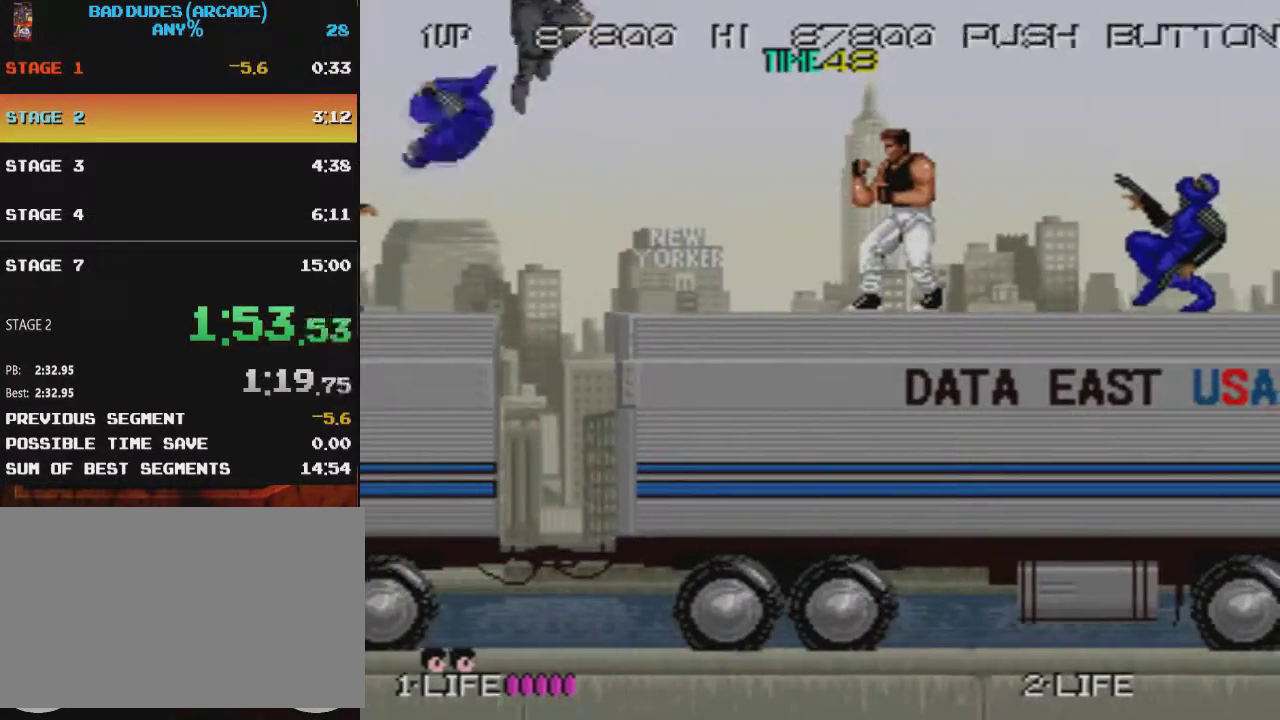
{"buttons": ["DPAD_LEFT"], "events": [[117, "DPAD_LEFT", "down"], [183, "CROSS", "down"], [217, "SQUARE", "down"], [267, "CROSS", "up"], [267, "SQUARE", "up"]]}
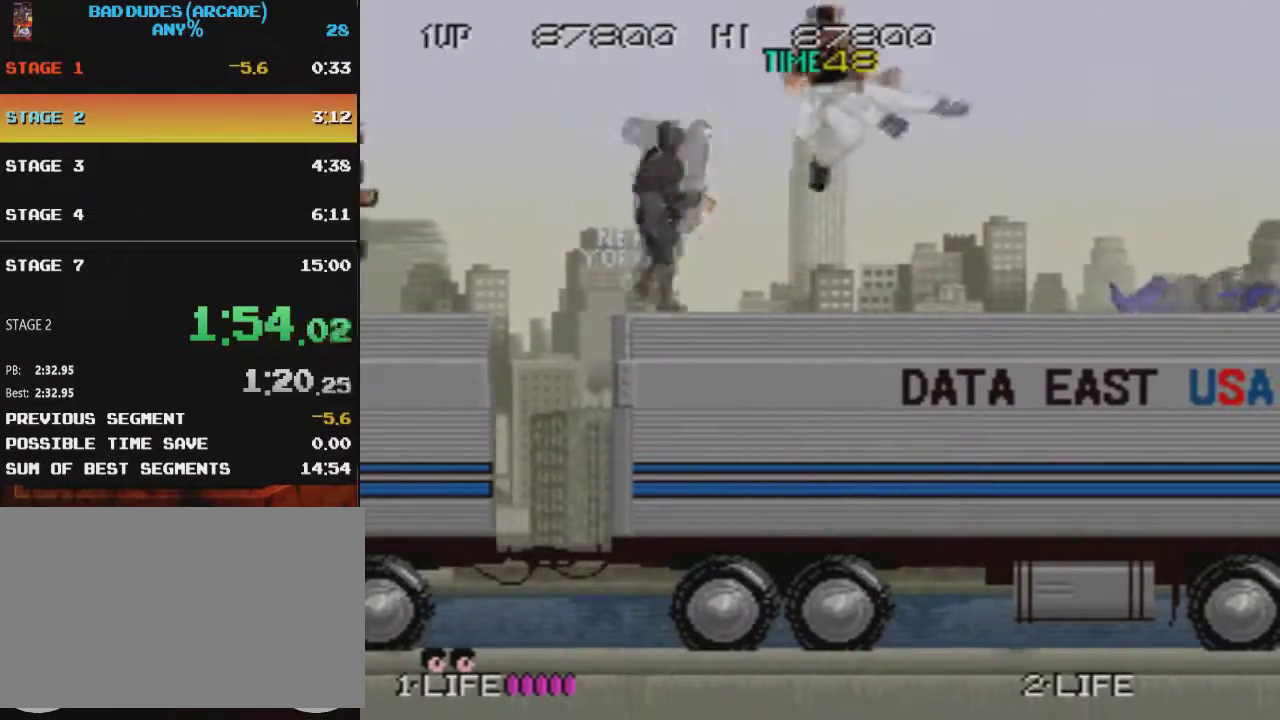
{"buttons": ["DPAD_RIGHT"], "events": [[84, "DPAD_LEFT", "up"], [184, "DPAD_RIGHT", "down"]]}
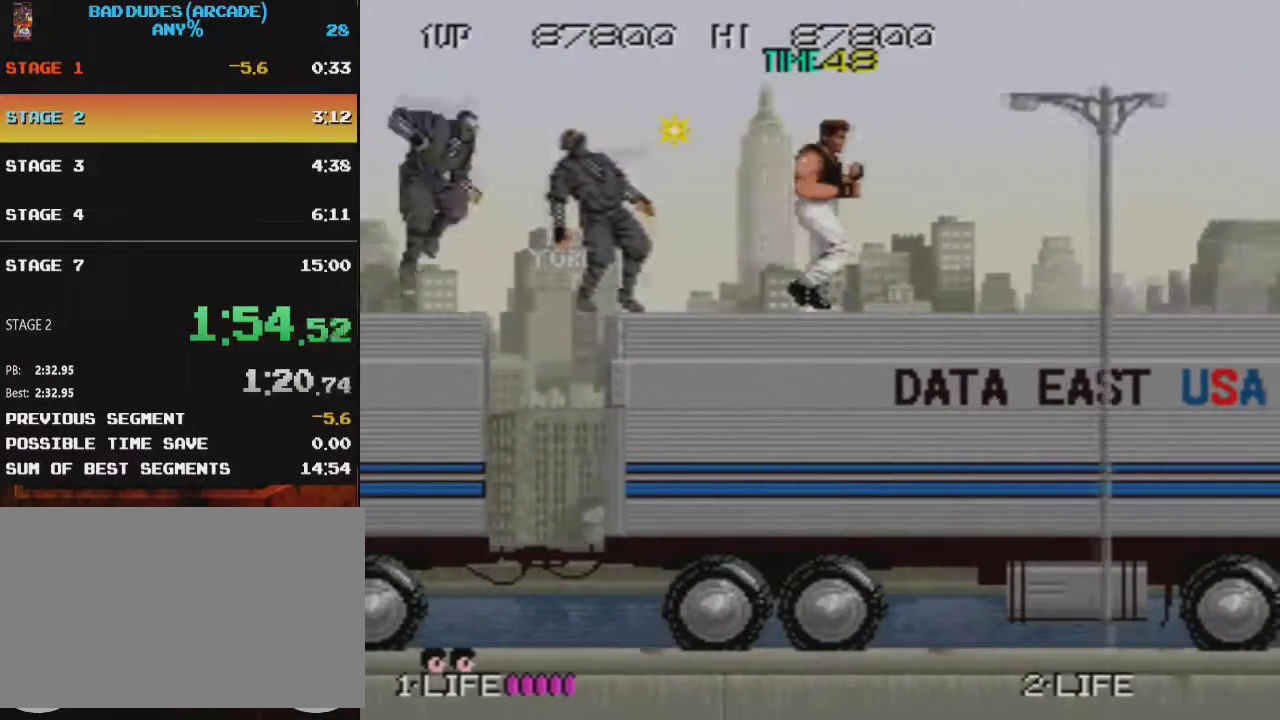
{"buttons": ["CROSS", "SQUARE", "DPAD_LEFT"], "events": [[300, "DPAD_RIGHT", "up"], [384, "DPAD_LEFT", "down"], [467, "CROSS", "down"], [500, "SQUARE", "down"]]}
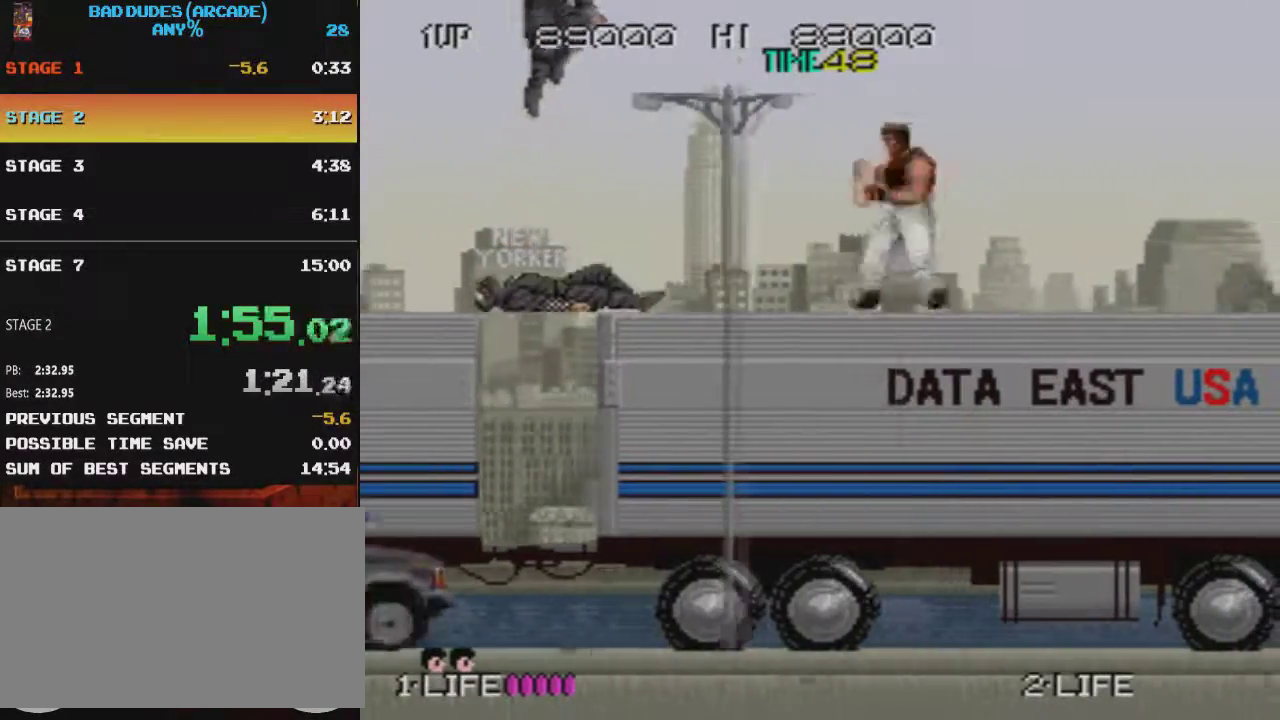
{"buttons": [], "events": [[67, "SQUARE", "up"], [117, "CROSS", "up"], [451, "DPAD_LEFT", "up"]]}
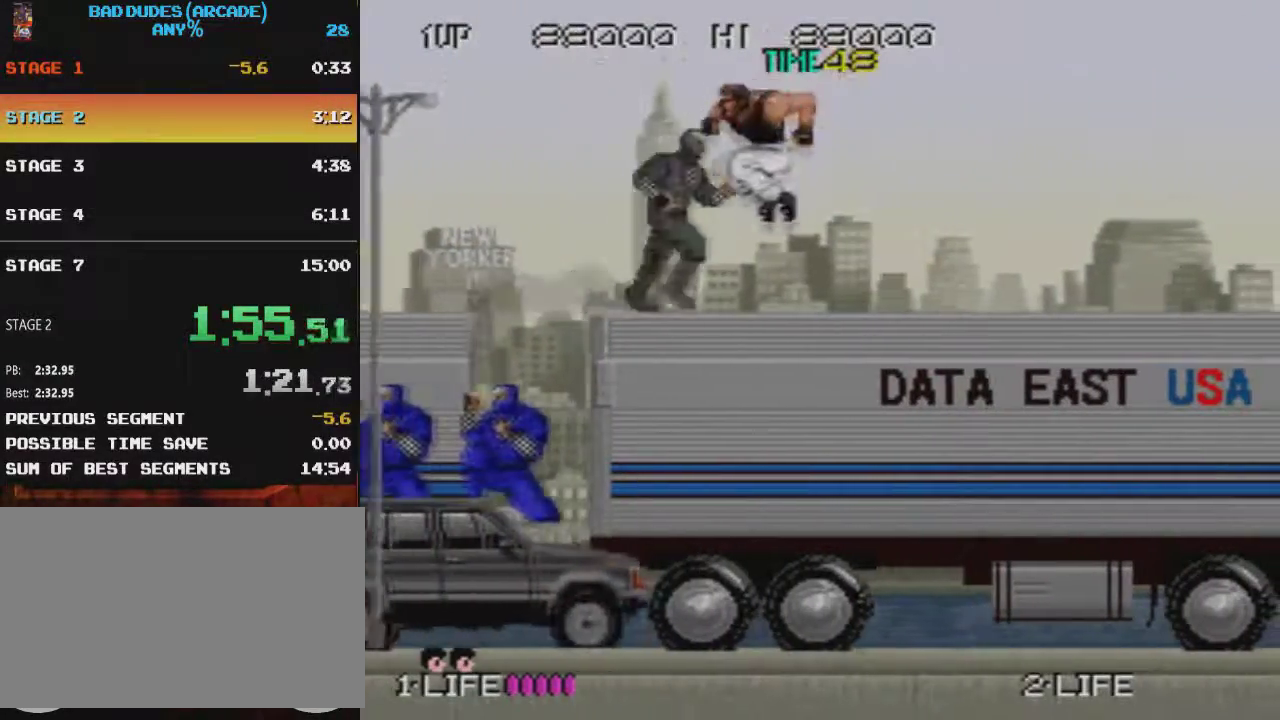
{"buttons": ["SQUARE", "DPAD_DOWN"], "events": [[150, "SQUARE", "down"], [250, "SQUARE", "up"], [283, "DPAD_DOWN", "down"], [317, "SQUARE", "down"], [384, "SQUARE", "up"], [450, "SQUARE", "down"]]}
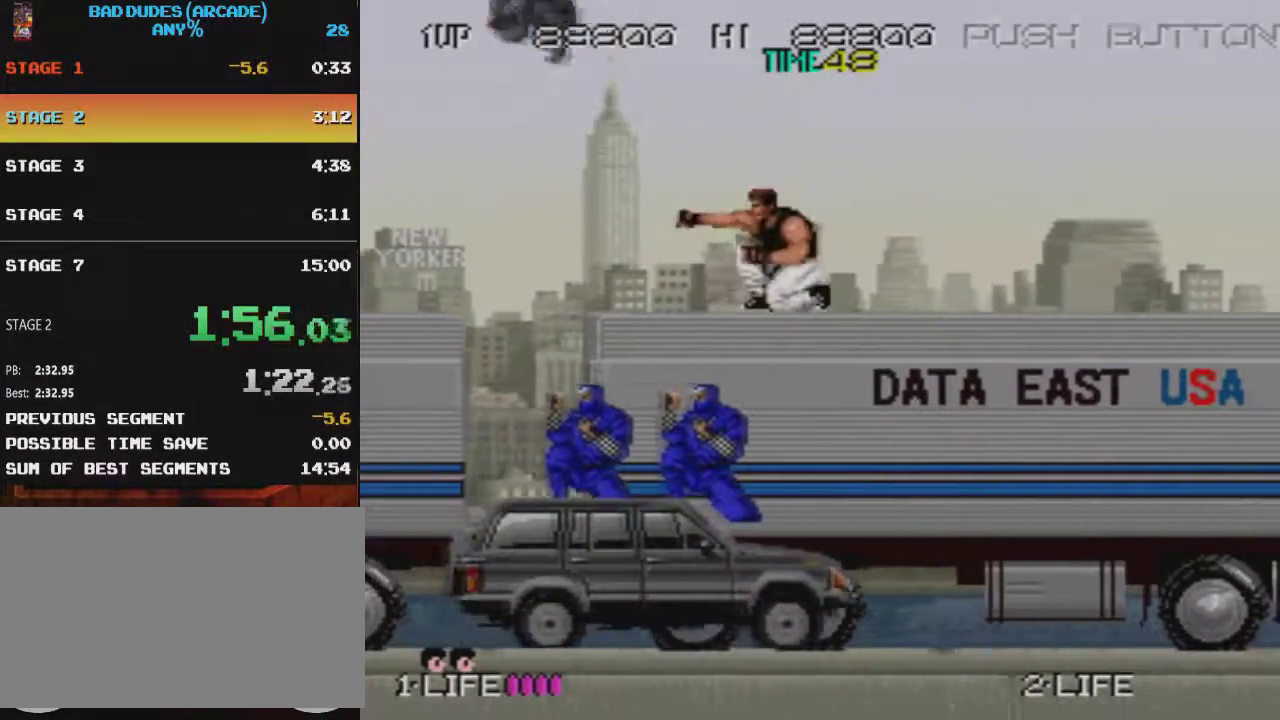
{"buttons": ["DPAD_RIGHT"], "events": [[34, "SQUARE", "up"], [67, "DPAD_DOWN", "up"], [434, "DPAD_RIGHT", "down"]]}
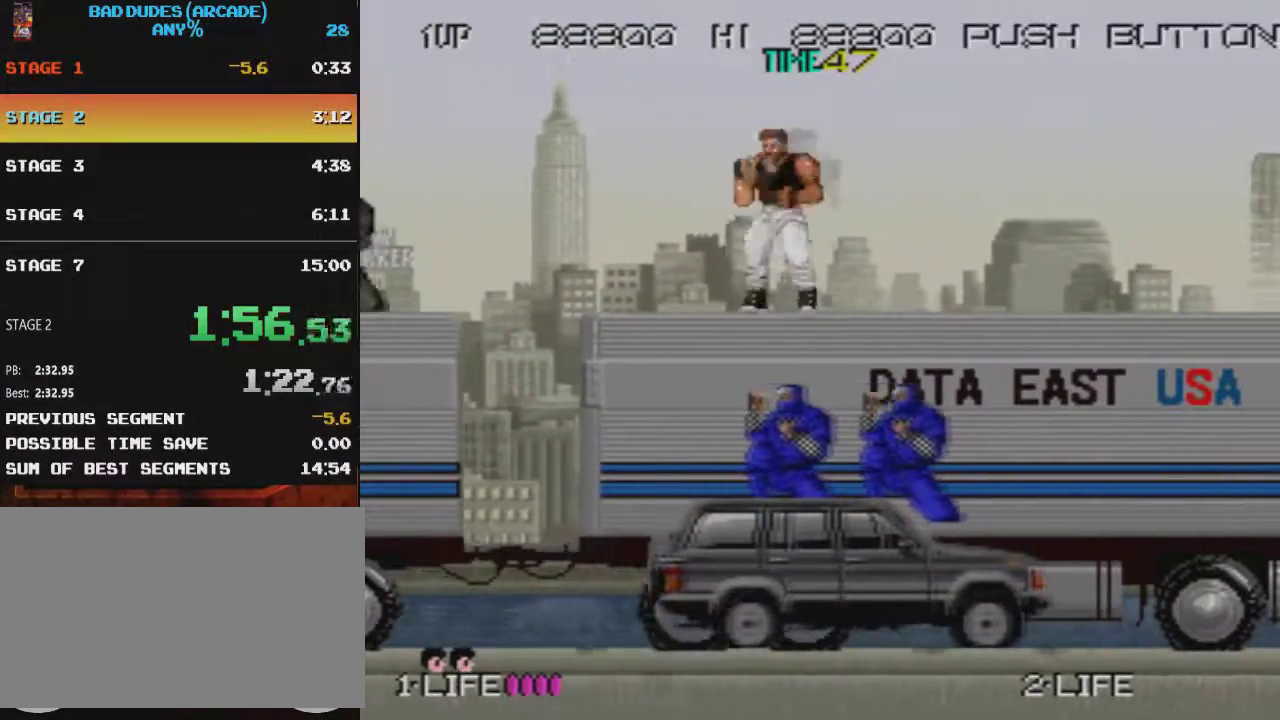
{"buttons": ["SQUARE"], "events": [[200, "SQUARE", "down"], [317, "DPAD_RIGHT", "up"], [400, "SQUARE", "up"], [467, "SQUARE", "down"]]}
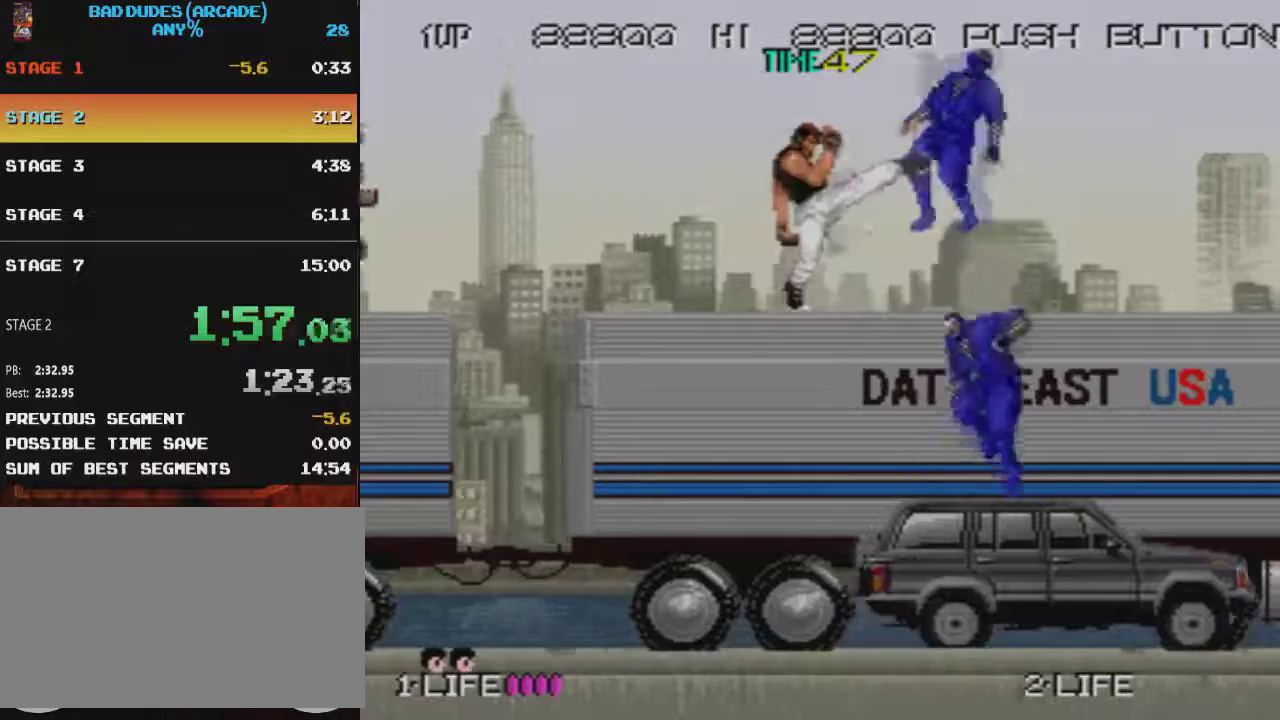
{"buttons": [], "events": [[50, "SQUARE", "up"], [100, "SQUARE", "down"], [334, "SQUARE", "up"]]}
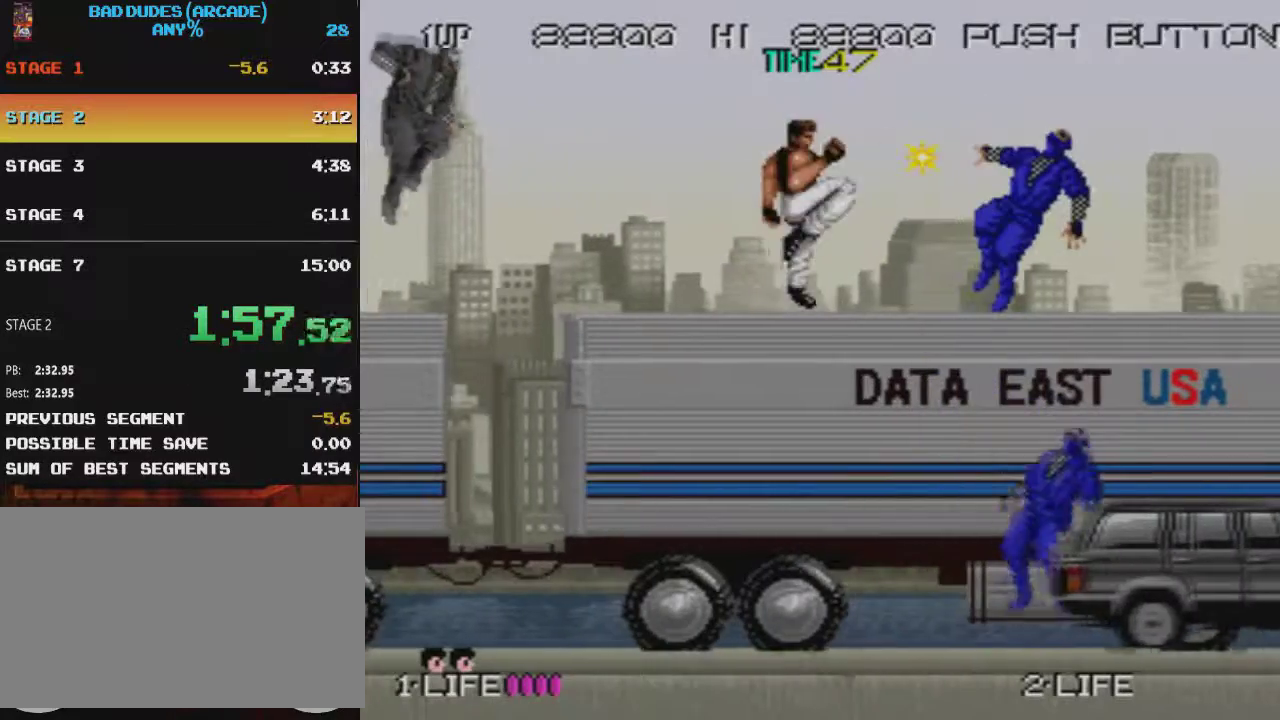
{"buttons": ["DPAD_LEFT"], "events": [[17, "DPAD_RIGHT", "down"], [317, "DPAD_RIGHT", "up"], [417, "DPAD_LEFT", "down"]]}
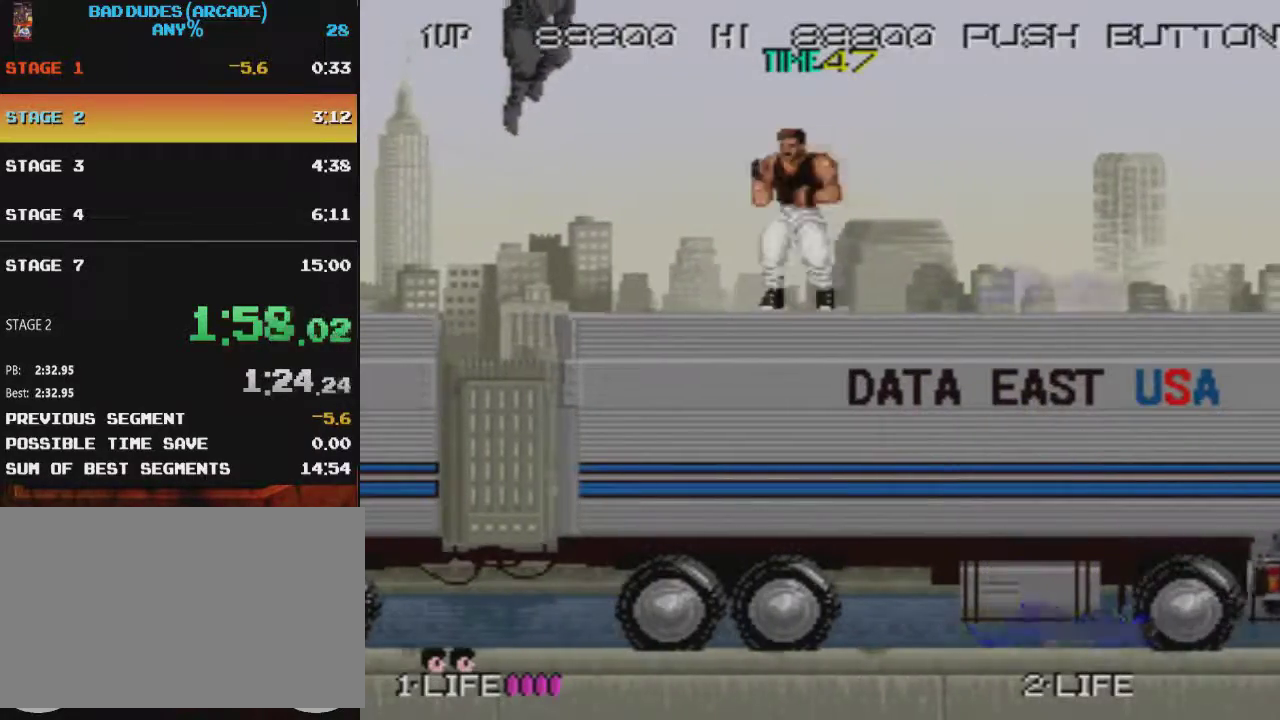
{"buttons": ["DPAD_RIGHT"], "events": [[34, "CROSS", "down"], [67, "SQUARE", "down"], [117, "CROSS", "up"], [117, "SQUARE", "up"], [367, "DPAD_LEFT", "up"], [484, "DPAD_RIGHT", "down"]]}
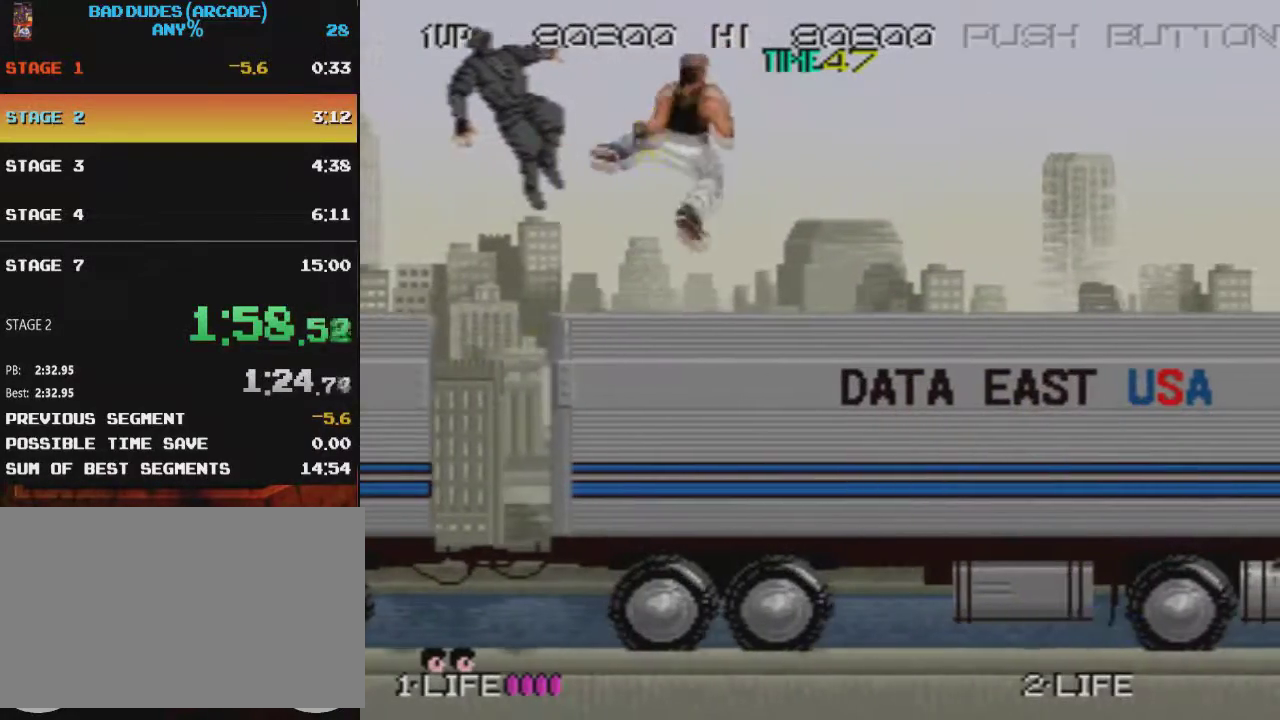
{"buttons": ["DPAD_RIGHT"], "events": []}
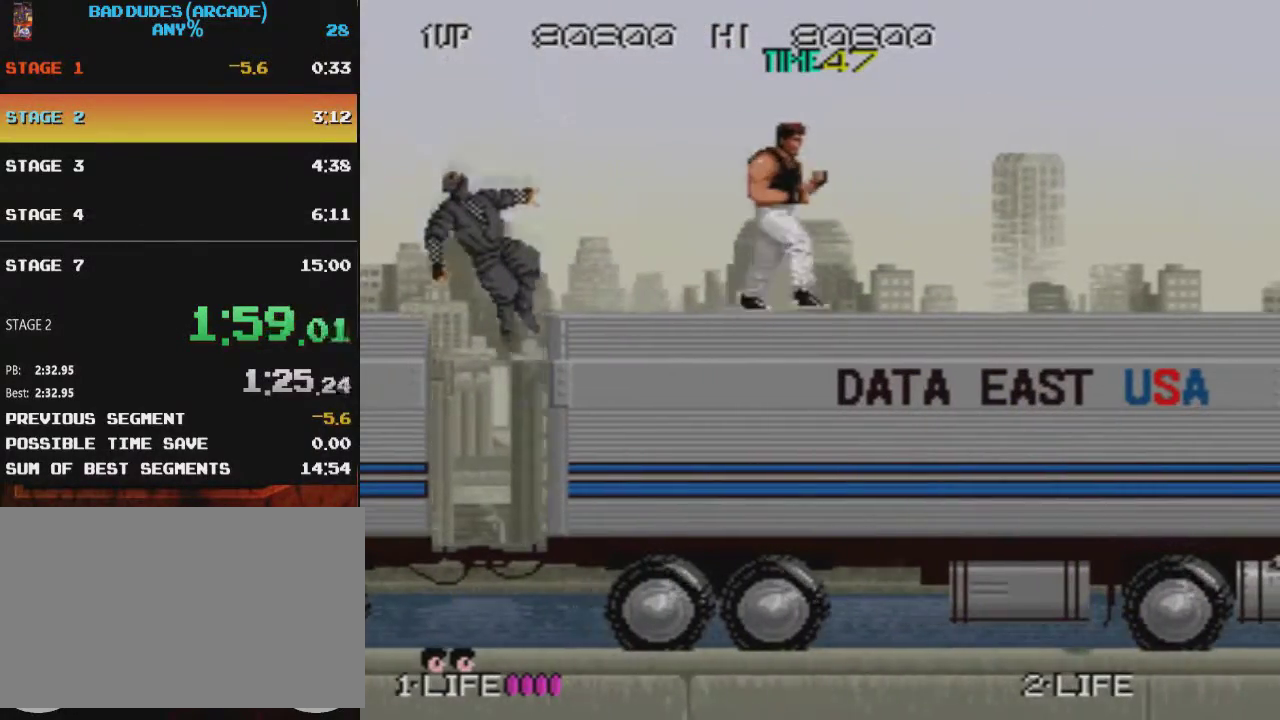
{"buttons": ["DPAD_RIGHT"], "events": []}
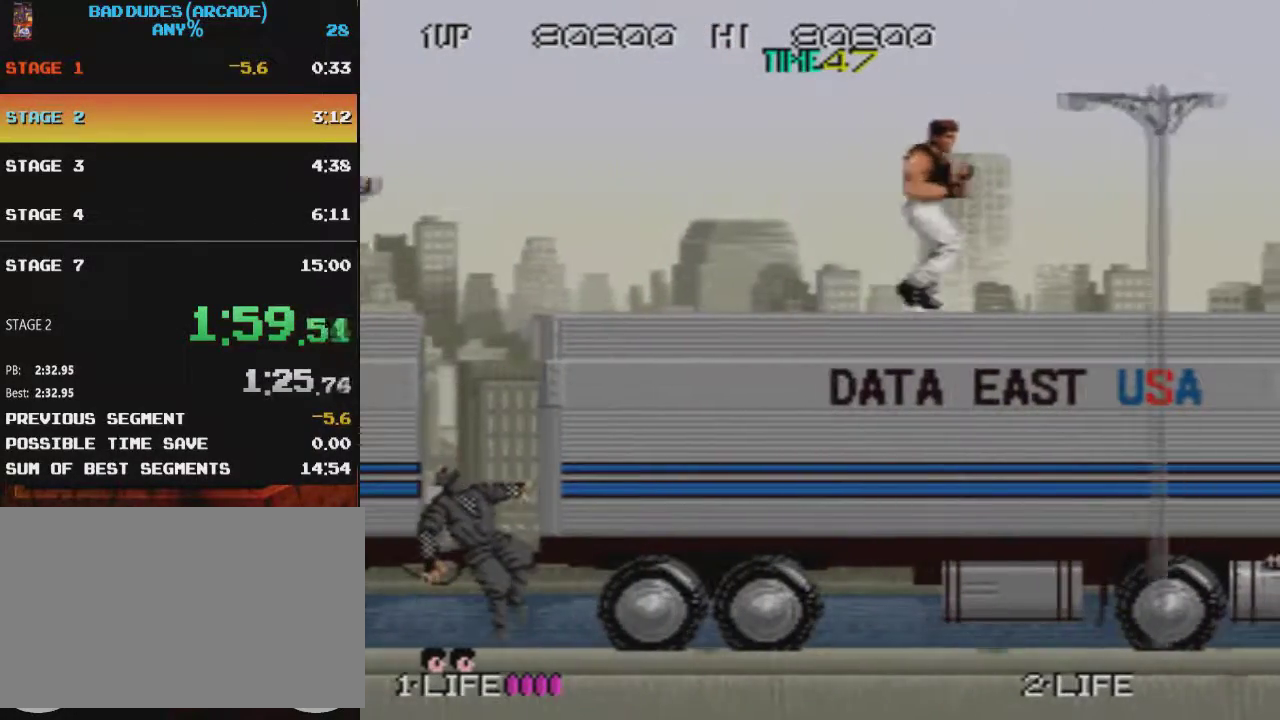
{"buttons": [], "events": [[250, "DPAD_RIGHT", "up"]]}
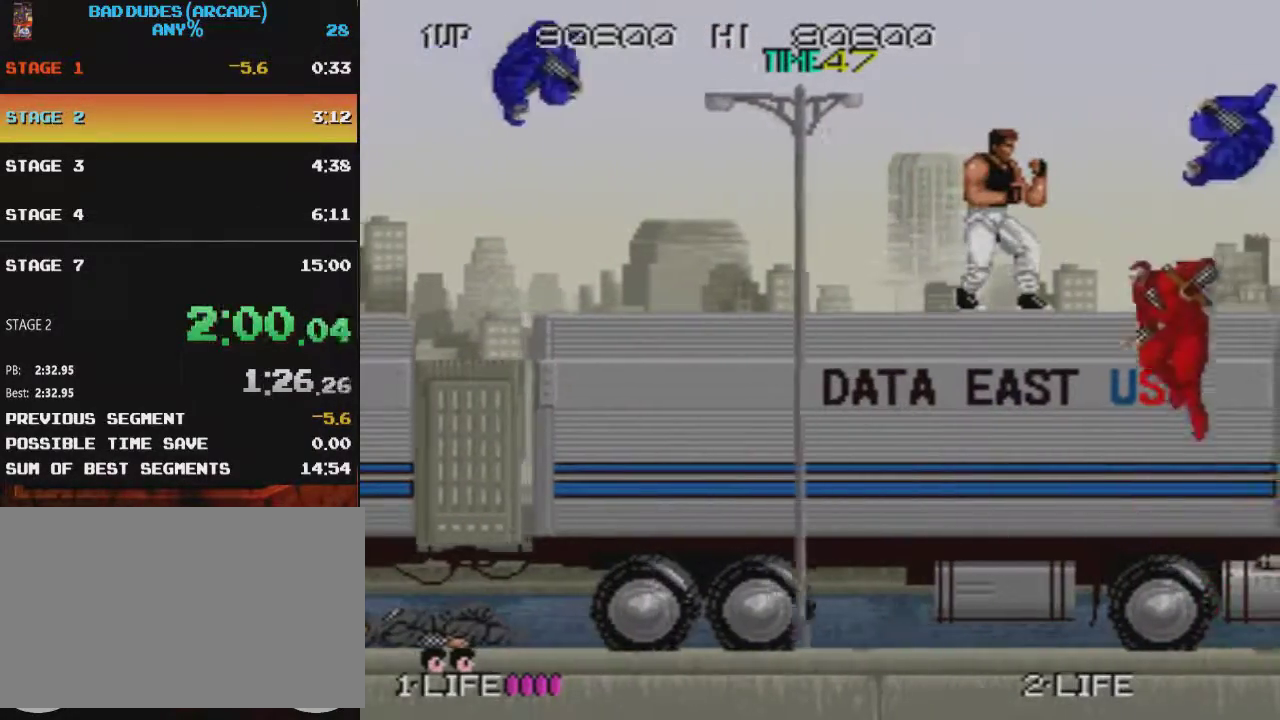
{"buttons": ["DPAD_DOWN"]}
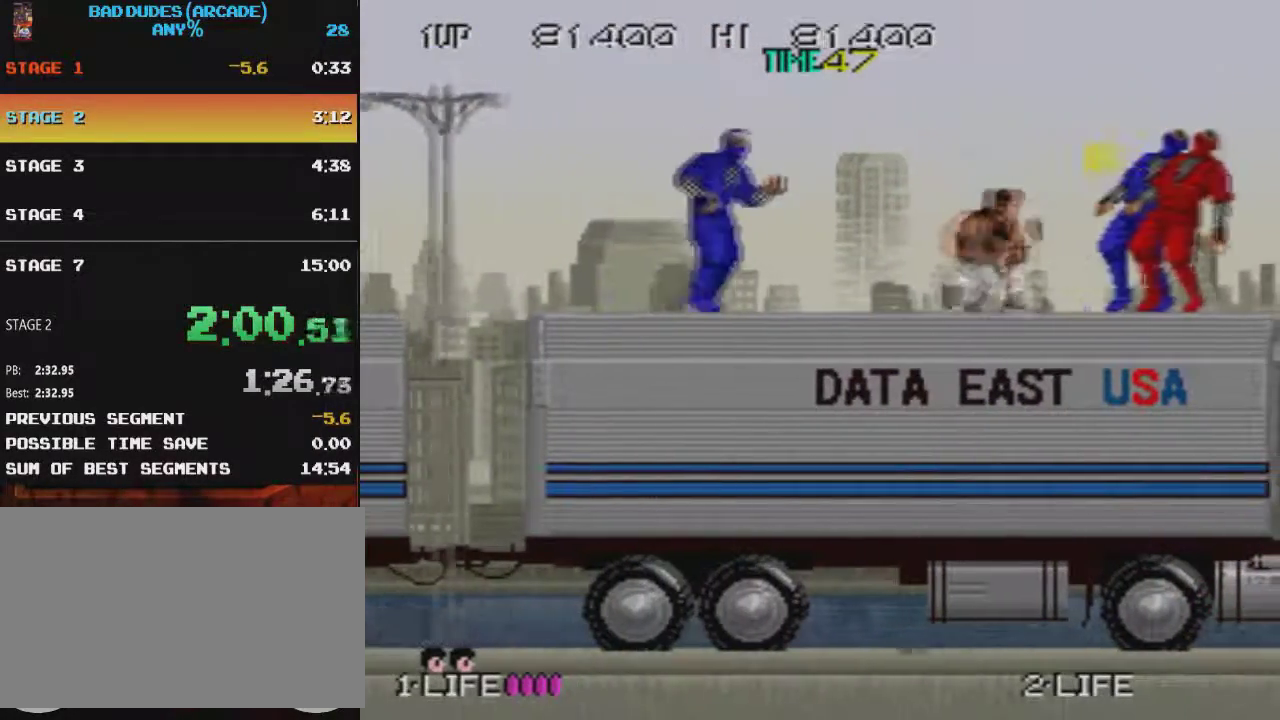
{"buttons": ["SQUARE", "DPAD_DOWN", "DPAD_LEFT"]}
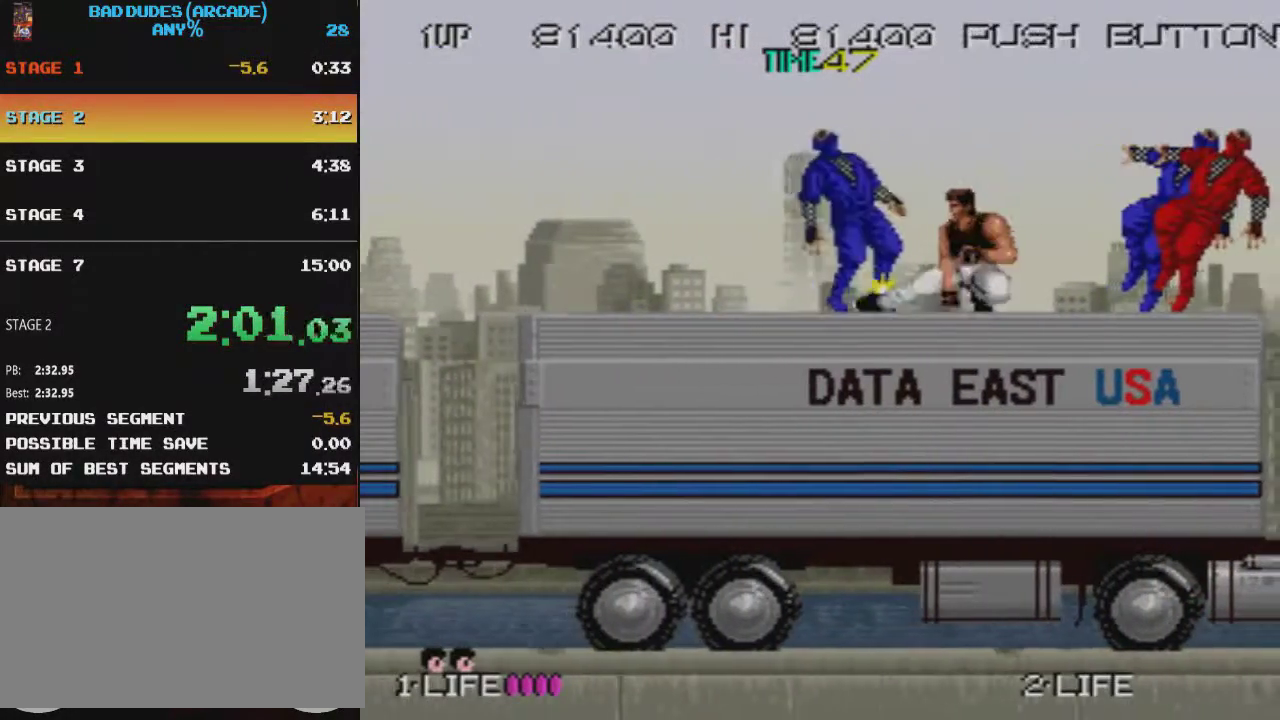
{"buttons": [], "events": [[50, "SQUARE", "up"], [117, "SQUARE", "down"], [201, "SQUARE", "up"], [334, "DPAD_LEFT", "up"], [351, "DPAD_DOWN", "up"]]}
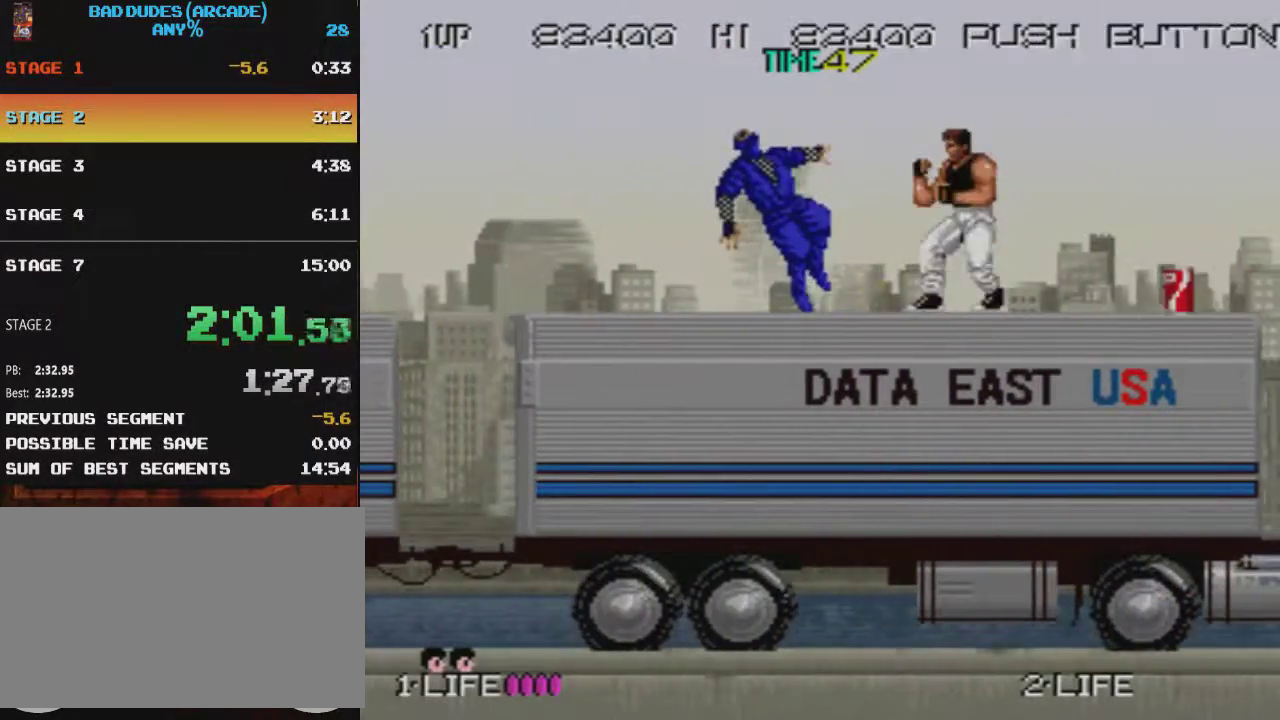
{"buttons": ["DPAD_RIGHT"], "events": [[17, "DPAD_RIGHT", "down"]]}
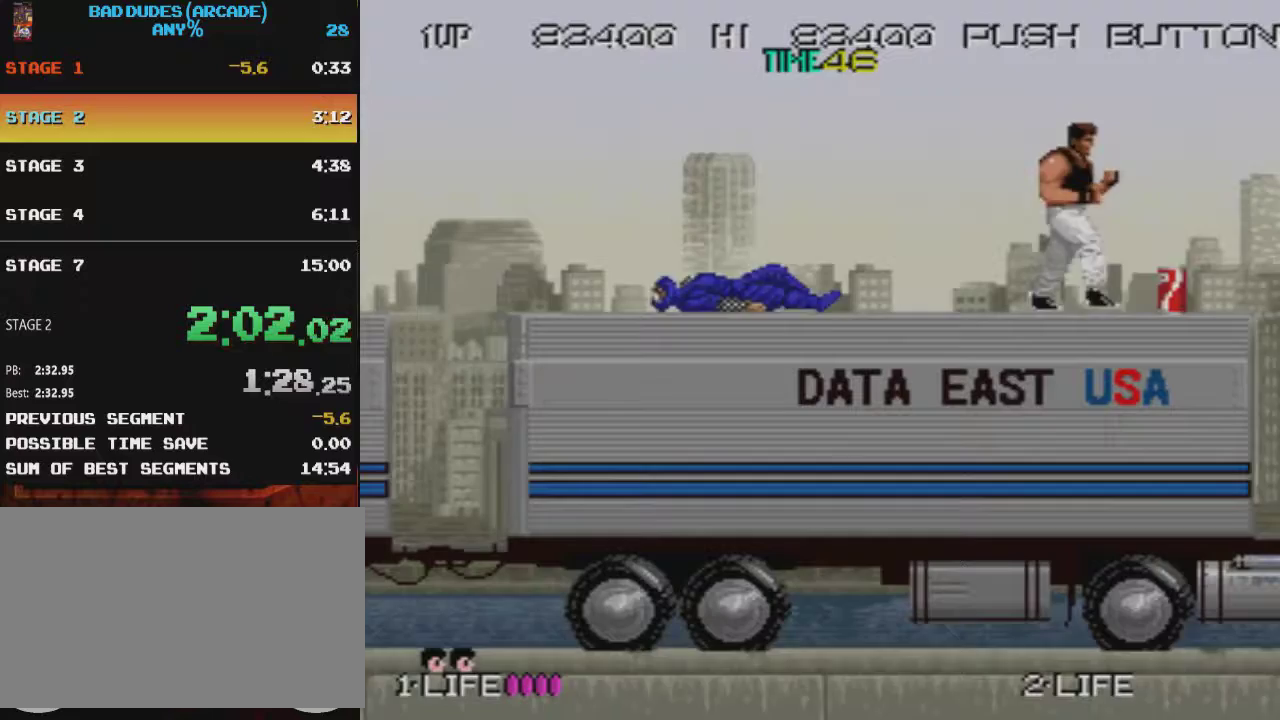
{"buttons": ["DPAD_LEFT"], "events": [[167, "DPAD_DOWN", "down"], [217, "SQUARE", "down"], [250, "DPAD_RIGHT", "up"], [350, "SQUARE", "up"], [383, "DPAD_LEFT", "down"], [433, "DPAD_DOWN", "up"]]}
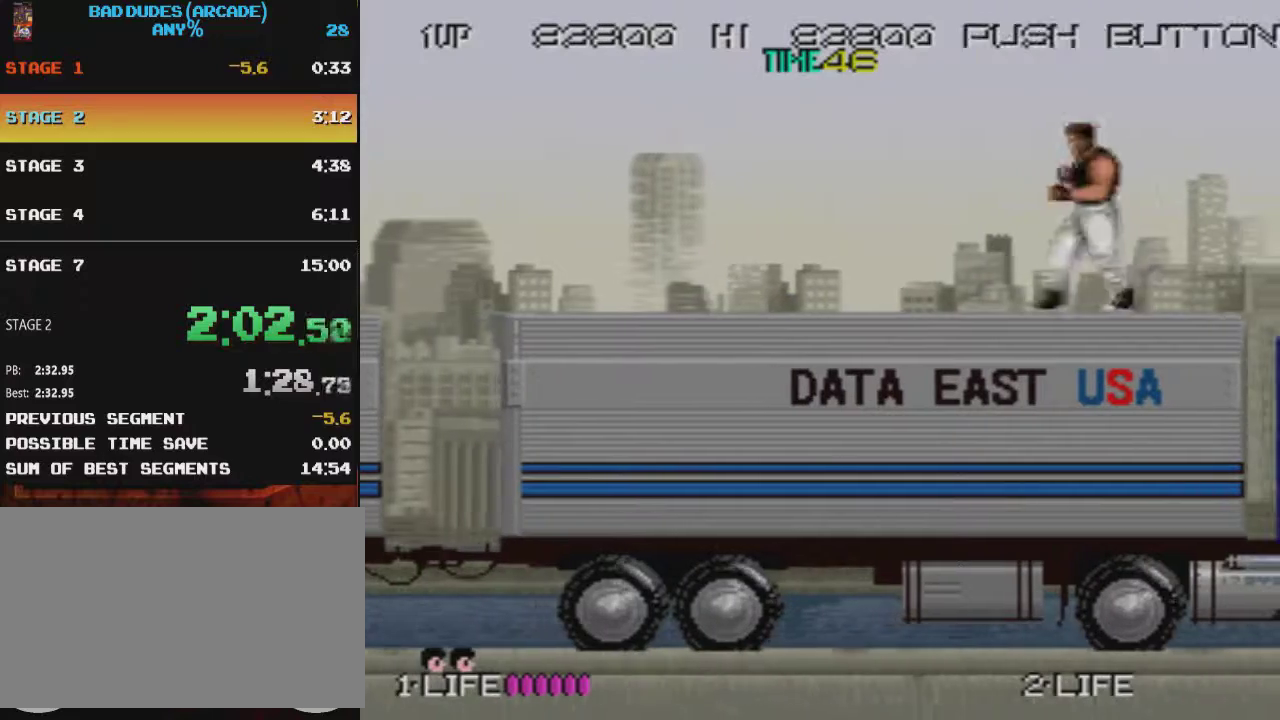
{"buttons": ["DPAD_LEFT"], "events": []}
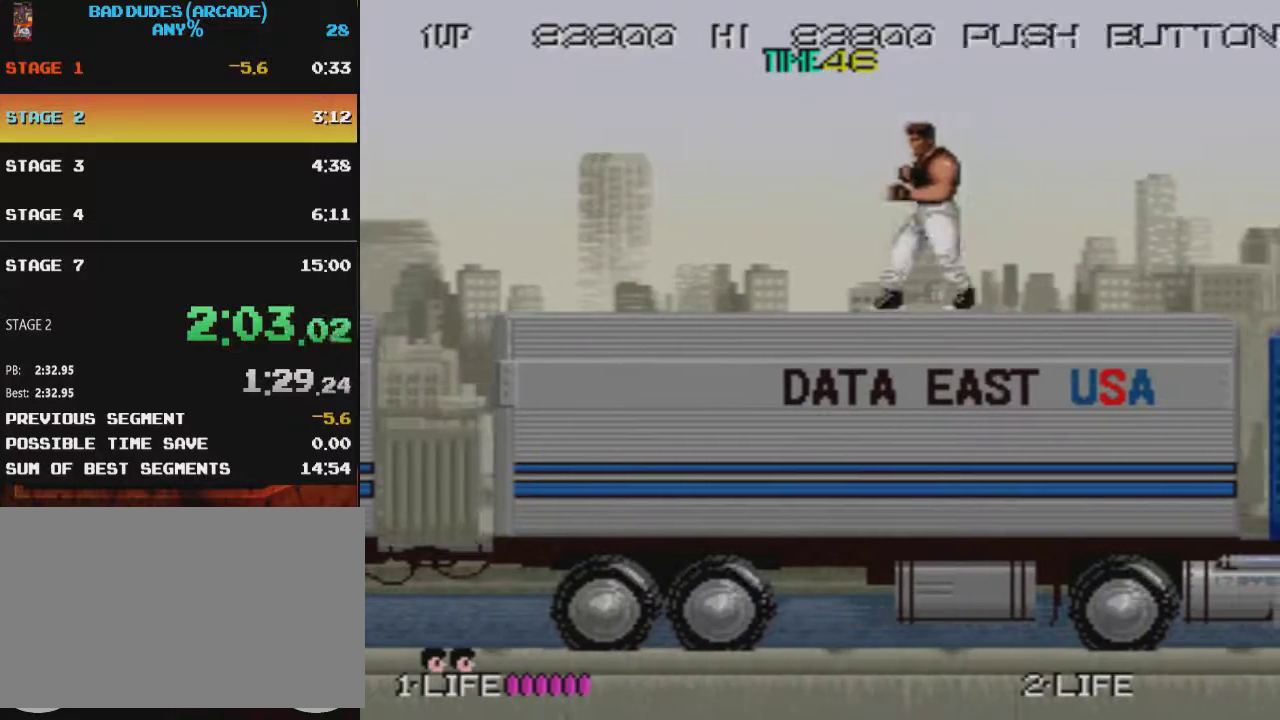
{"buttons": [], "events": [[83, "DPAD_LEFT", "up"]]}
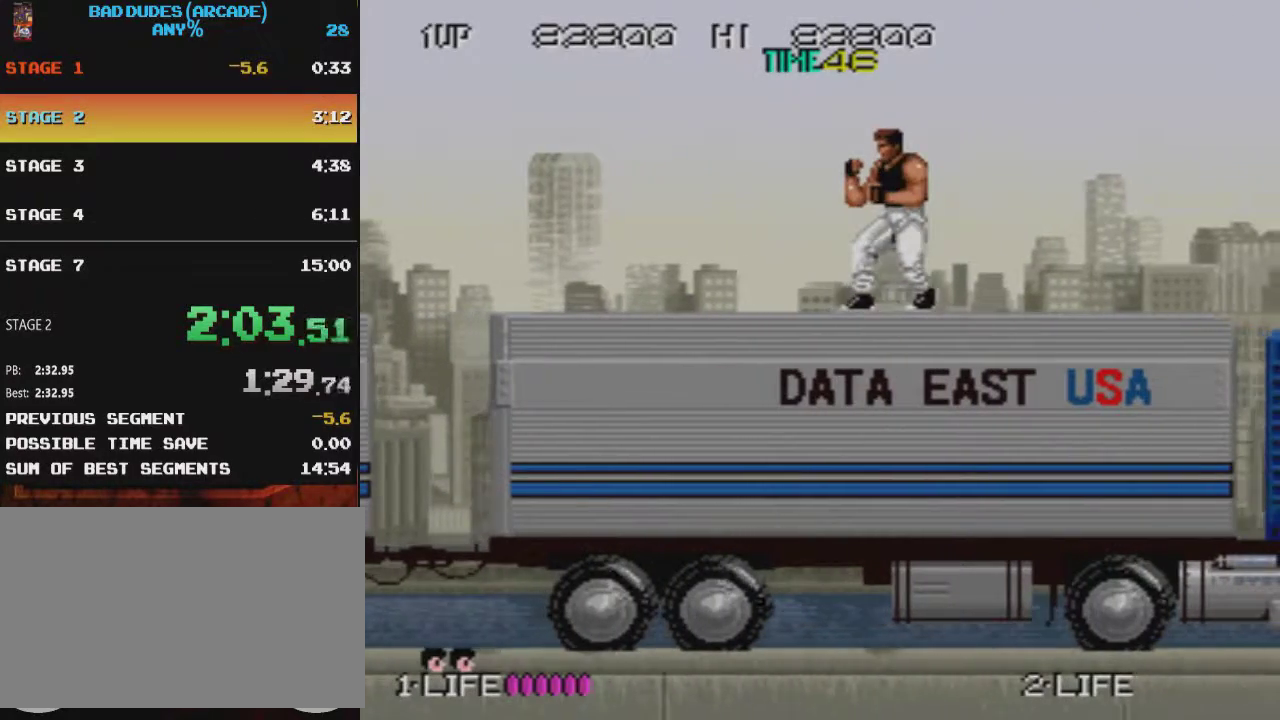
{"buttons": ["SQUARE", "DPAD_DOWN"], "events": [[34, "DPAD_RIGHT", "down"], [167, "DPAD_RIGHT", "up"], [384, "DPAD_DOWN", "down"], [501, "SQUARE", "down"]]}